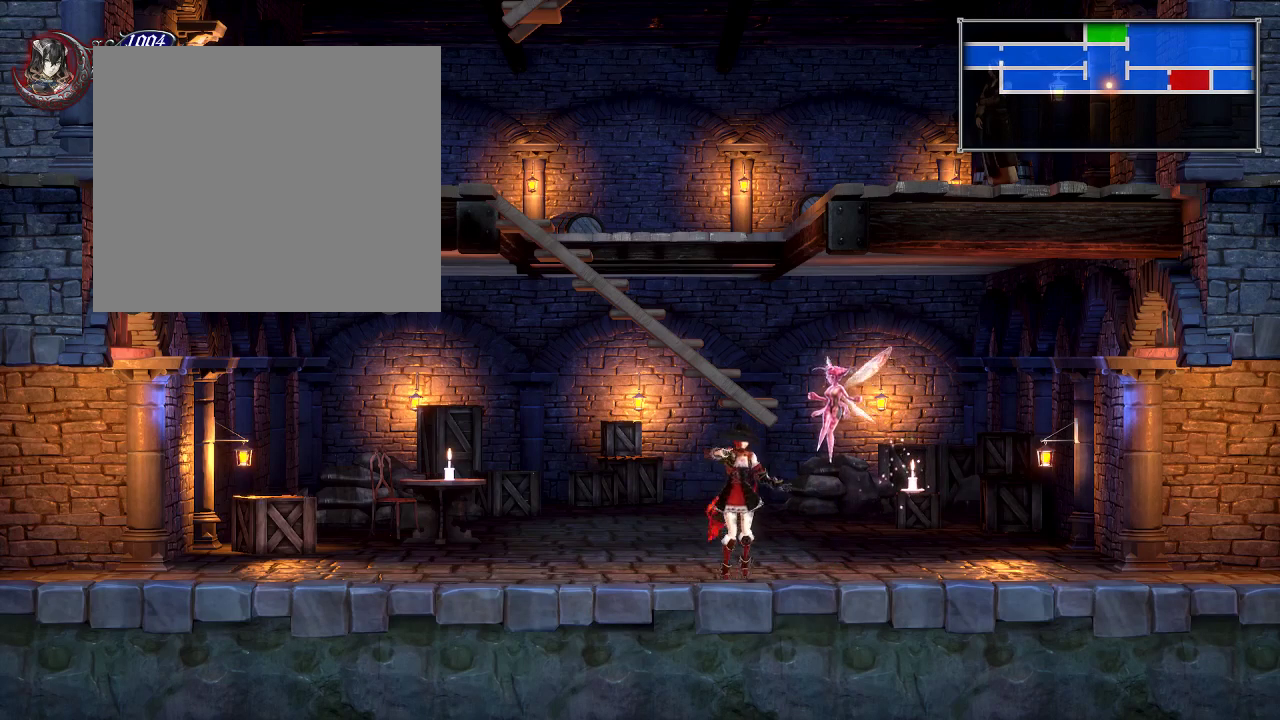
Gameplay with a controller (Xbox layout); each line is a JSON object with the inputs held at the frame after it (dt_ms = milliseconds from this image to that frame). "events" lists button and stick changes between this image and that frame as [ms after this image, input, new state], when the widget could be followed in between. Not read: L1 L3 R1 R3 left_stick.
{"dt_ms": 400, "buttons": [], "right_stick": "center", "events": []}
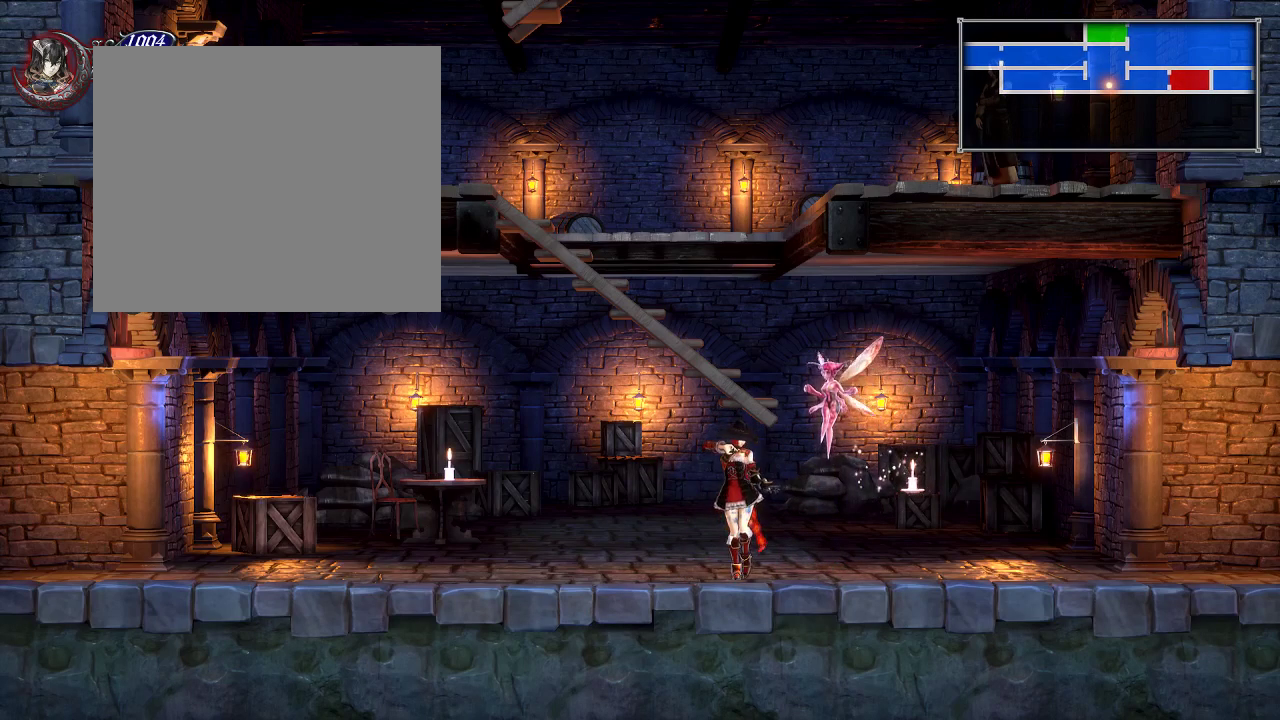
{"dt_ms": 500, "buttons": ["A"], "right_stick": "center", "events": [[467, "A", "down"]]}
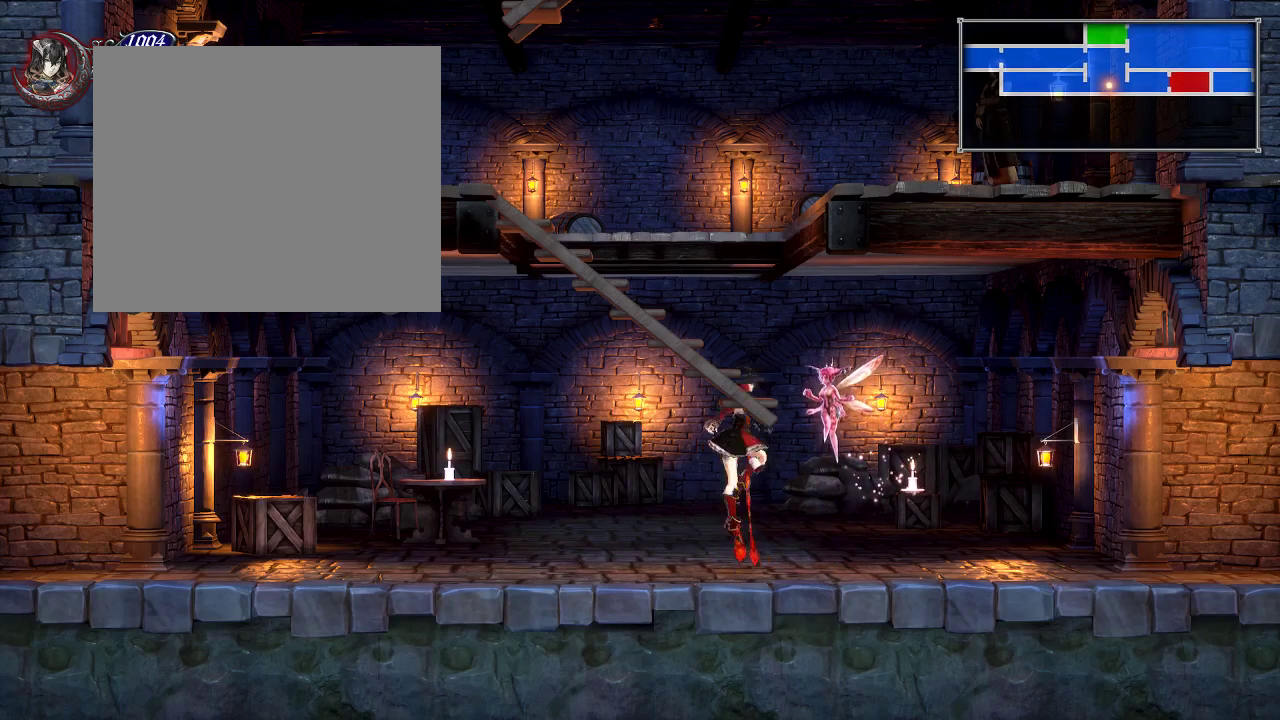
{"dt_ms": 500, "buttons": ["A"], "right_stick": "center", "events": [[33, "X", "down"], [50, "DPAD_LEFT", "down"], [67, "A", "up"], [100, "X", "up"], [400, "DPAD_LEFT", "up"], [483, "A", "down"]]}
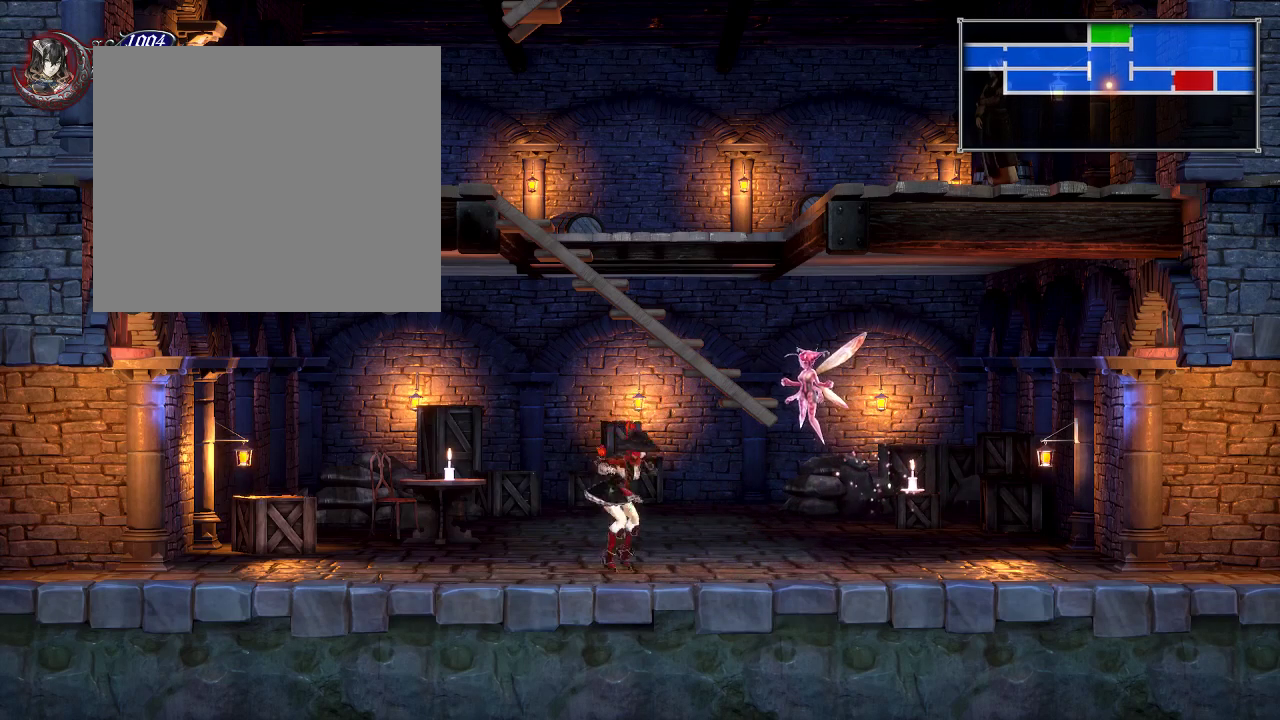
{"dt_ms": 600, "buttons": ["A", "X"], "right_stick": "center", "events": [[83, "X", "down"], [117, "A", "up"], [117, "DPAD_LEFT", "down"], [133, "X", "up"], [467, "DPAD_LEFT", "up"], [533, "A", "down"], [600, "X", "down"]]}
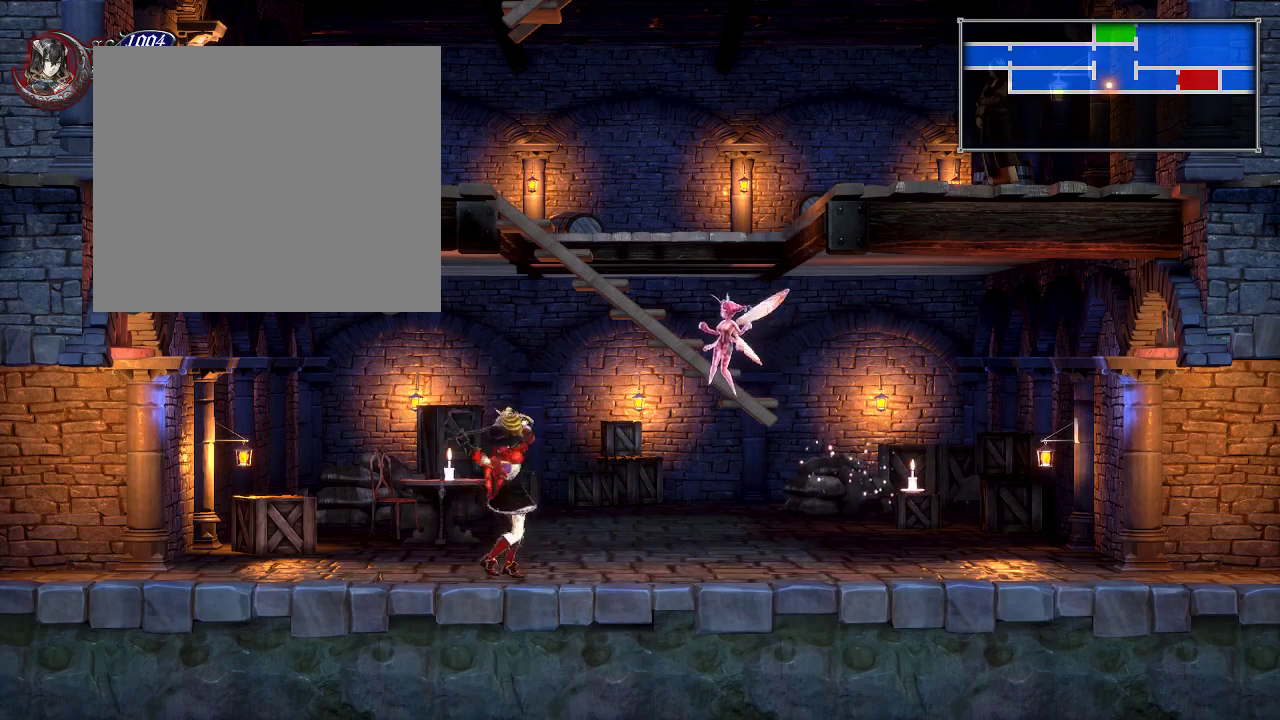
{"dt_ms": 400, "buttons": [], "right_stick": "center", "events": [[50, "A", "up"], [50, "DPAD_LEFT", "down"], [83, "X", "up"], [283, "DPAD_LEFT", "up"]]}
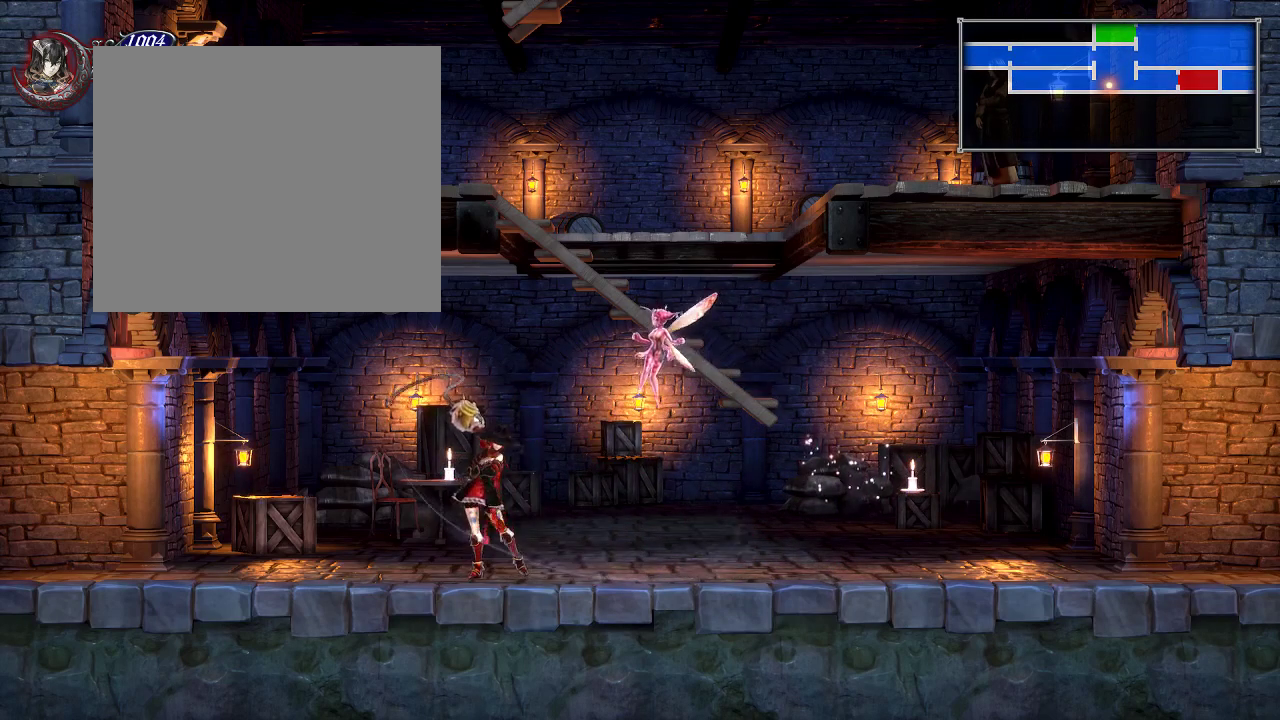
{"dt_ms": 500, "buttons": [], "right_stick": "center", "events": []}
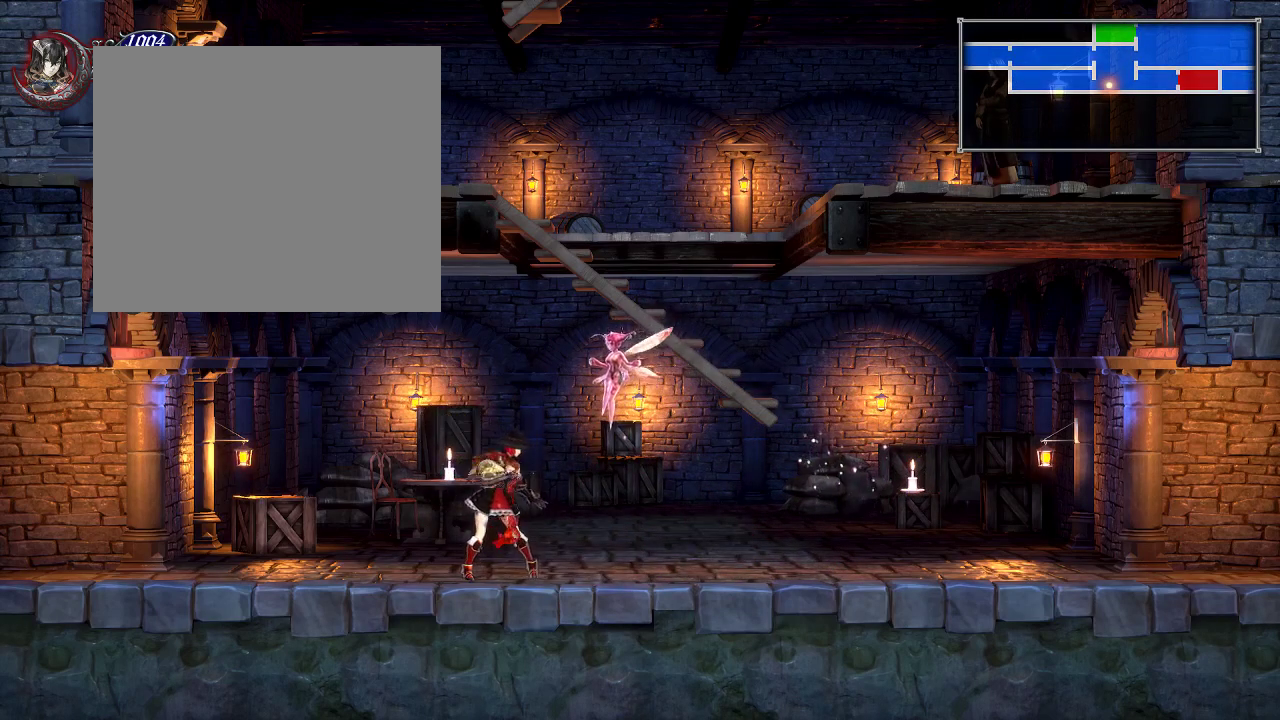
{"dt_ms": 600, "buttons": [], "right_stick": "center", "events": [[133, "A", "down"], [150, "DPAD_LEFT", "down"], [217, "X", "down"], [250, "A", "up"], [267, "X", "up"], [550, "DPAD_LEFT", "up"]]}
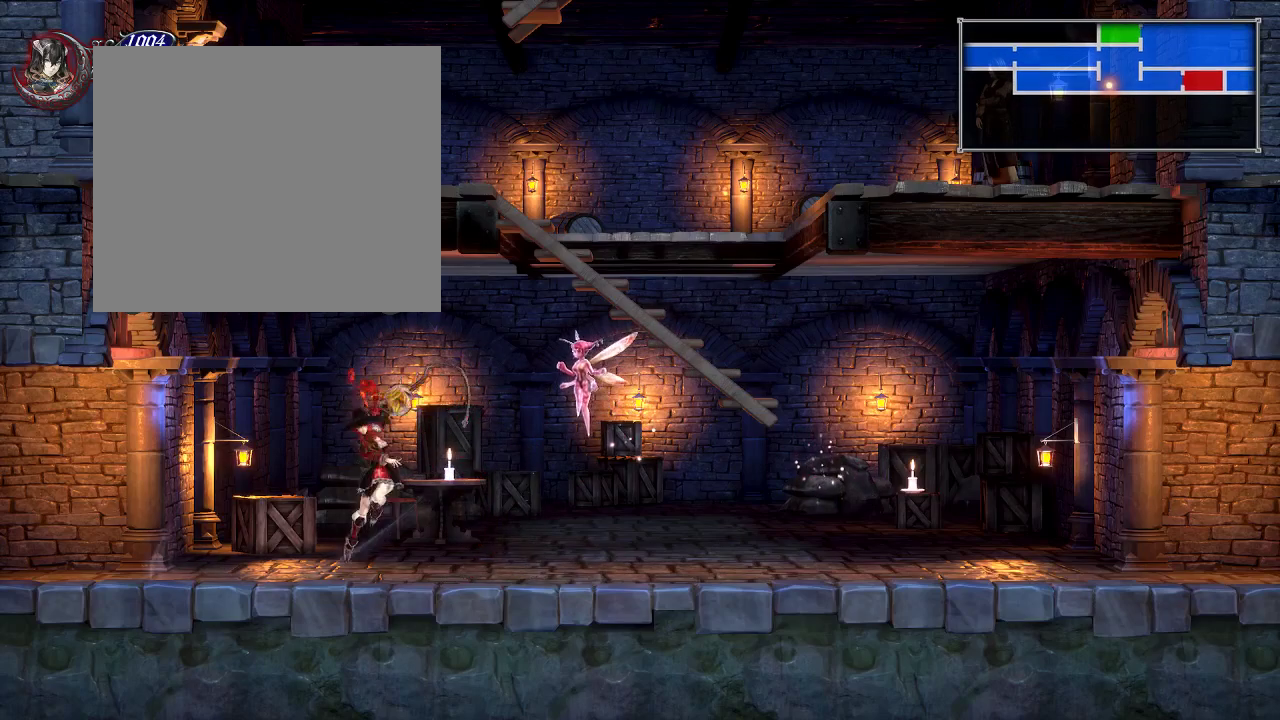
{"dt_ms": 400, "buttons": ["DPAD_RIGHT"], "right_stick": "center", "events": [[333, "DPAD_RIGHT", "down"]]}
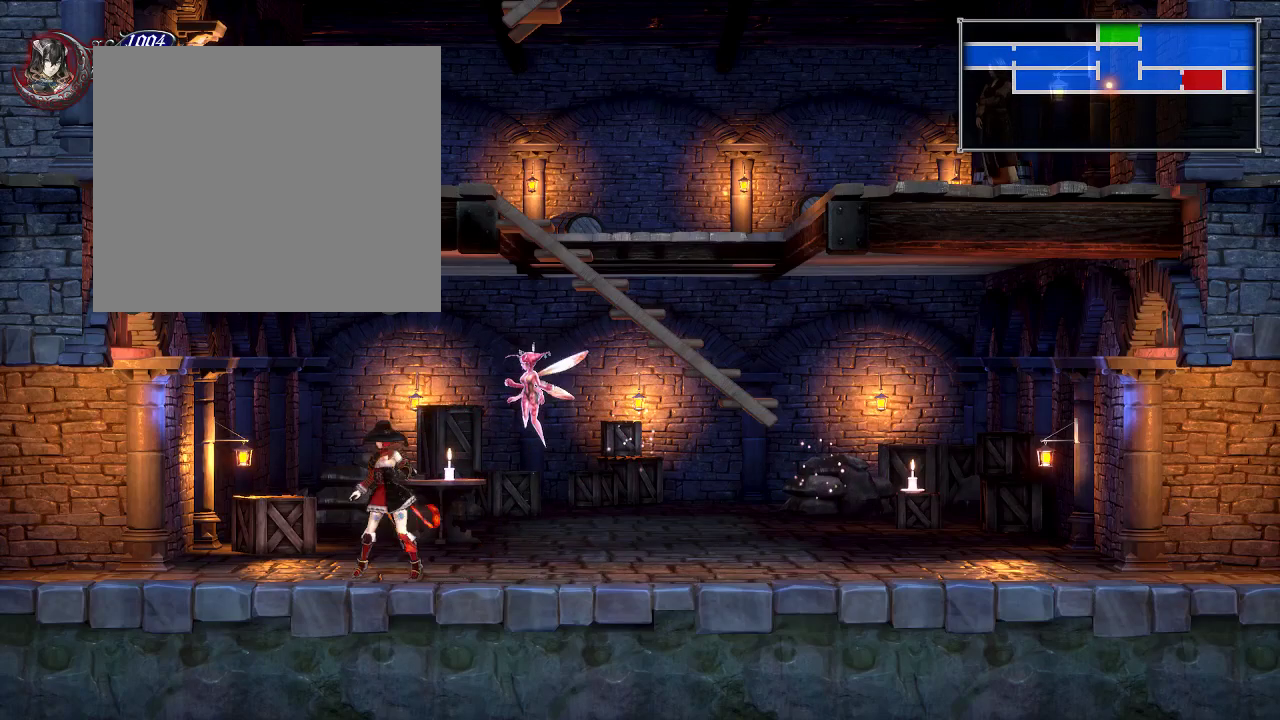
{"dt_ms": 500, "buttons": ["DPAD_LEFT"], "right_stick": "center", "events": [[217, "DPAD_RIGHT", "up"], [283, "A", "down"], [350, "X", "down"], [367, "A", "up"], [433, "X", "up"], [450, "DPAD_LEFT", "down"]]}
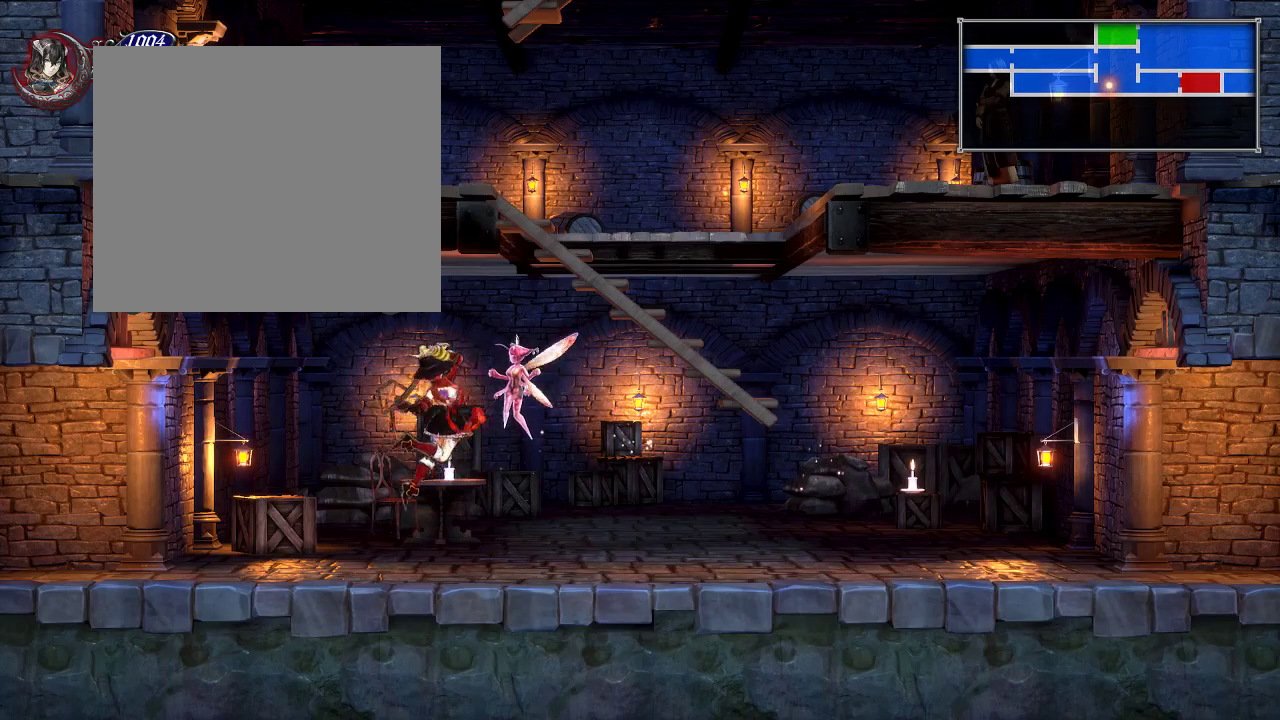
{"dt_ms": 500, "buttons": ["DPAD_LEFT"], "right_stick": "center", "events": [[233, "DPAD_LEFT", "up"], [350, "A", "down"], [400, "X", "down"], [417, "A", "up"], [433, "DPAD_LEFT", "down"], [467, "X", "up"]]}
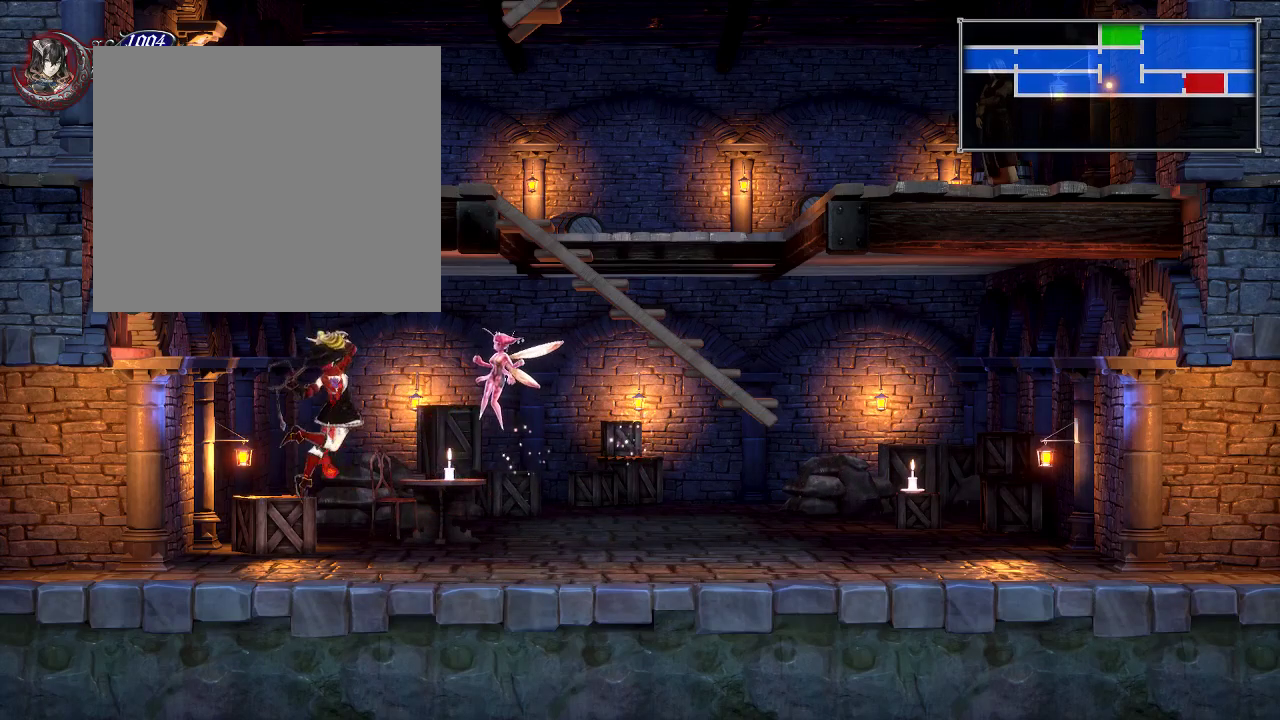
{"dt_ms": 300, "buttons": [], "right_stick": "center", "events": [[283, "DPAD_LEFT", "up"]]}
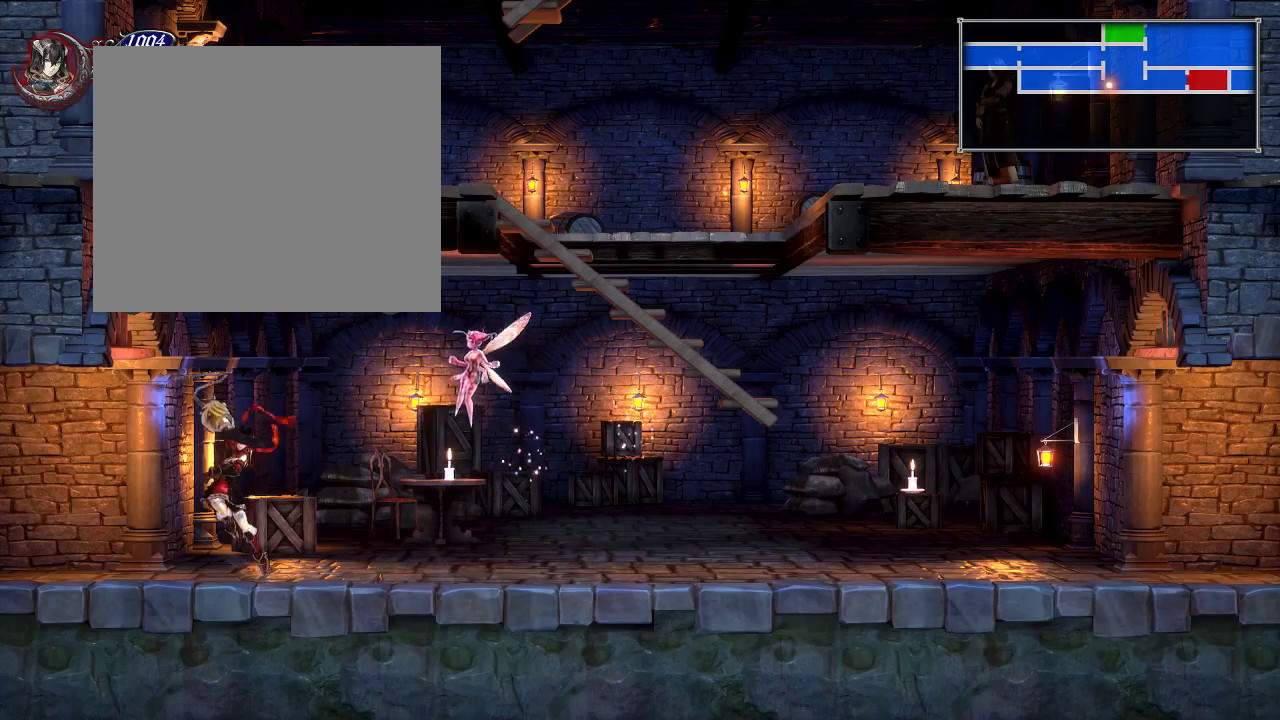
{"dt_ms": 400, "buttons": [], "right_stick": "center", "events": [[83, "A", "down"], [150, "DPAD_LEFT", "down"], [150, "X", "down"], [167, "A", "up"], [217, "X", "up"], [367, "DPAD_LEFT", "up"]]}
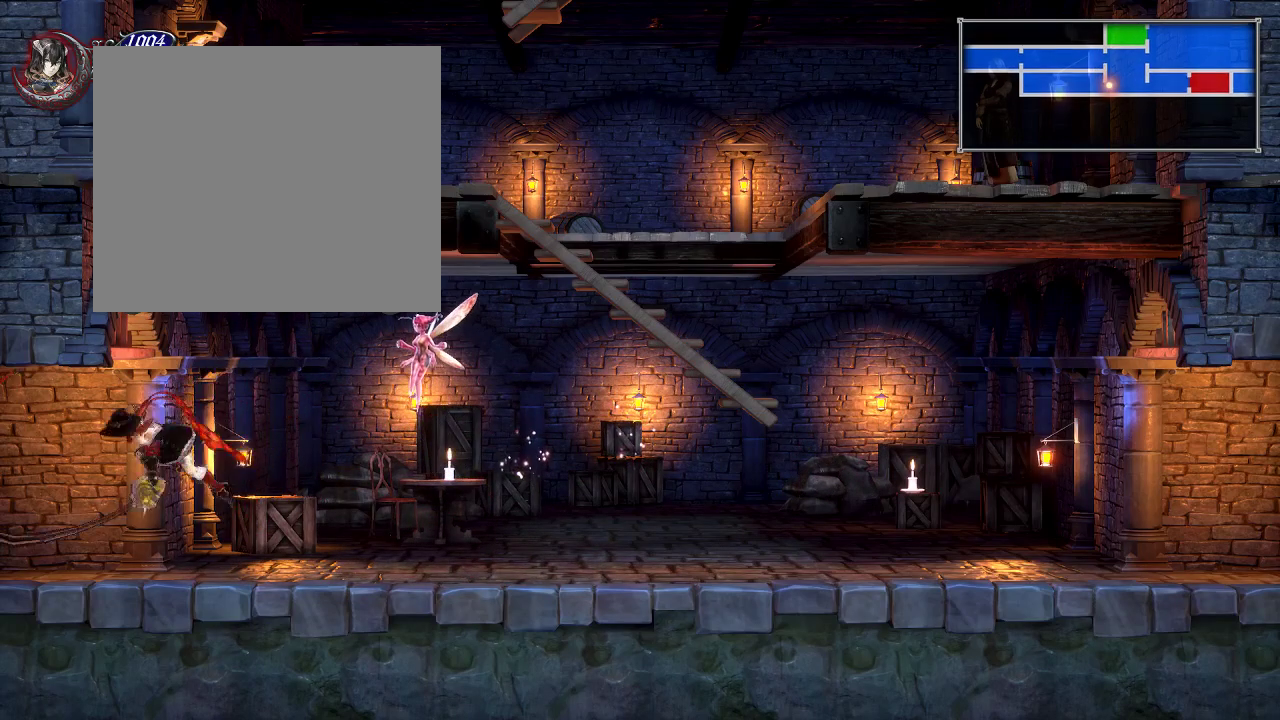
{"dt_ms": 300, "buttons": ["DPAD_RIGHT"], "right_stick": "center", "events": [[133, "DPAD_RIGHT", "down"]]}
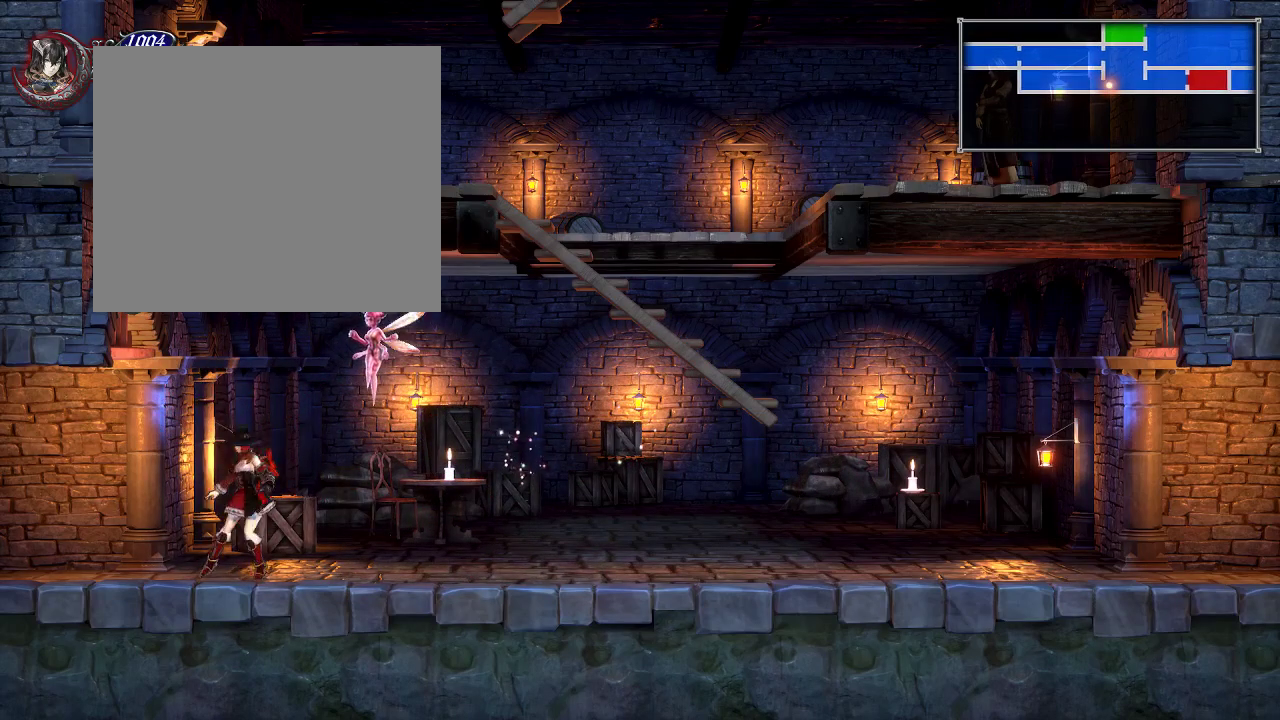
{"dt_ms": 500, "buttons": ["DPAD_RIGHT"], "right_stick": "center", "events": []}
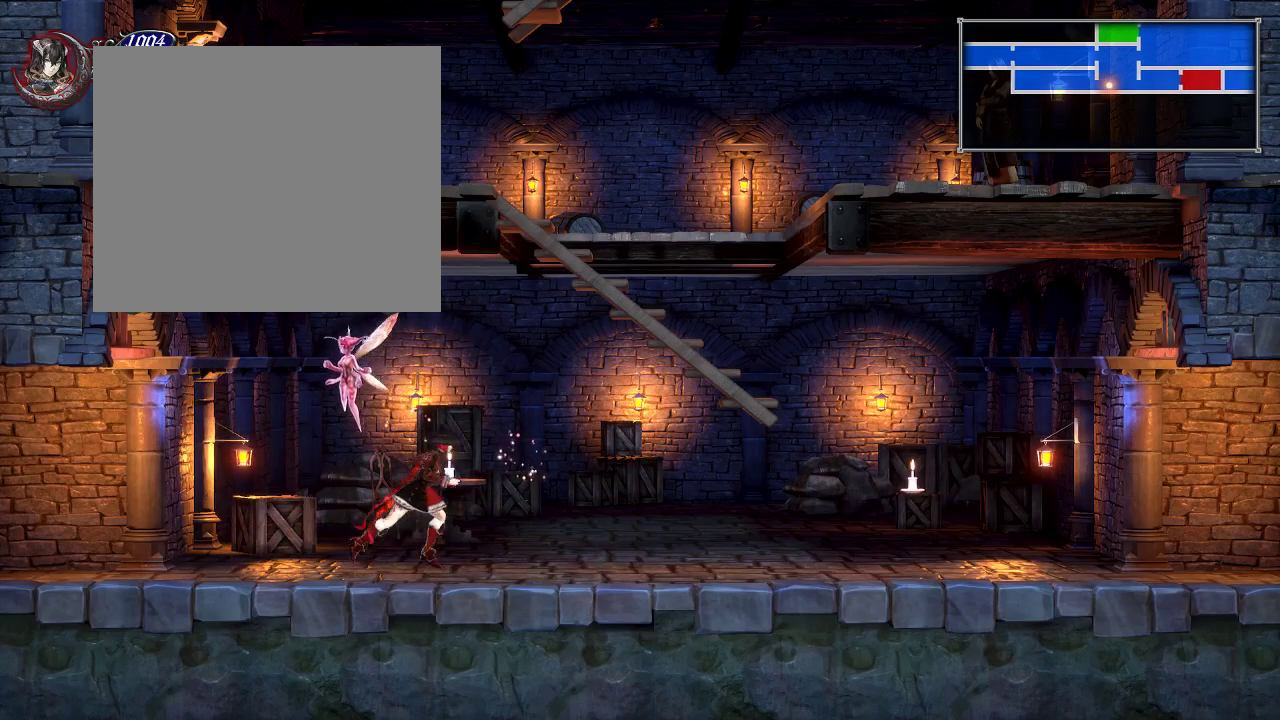
{"dt_ms": 500, "buttons": ["DPAD_RIGHT"], "right_stick": "center", "events": []}
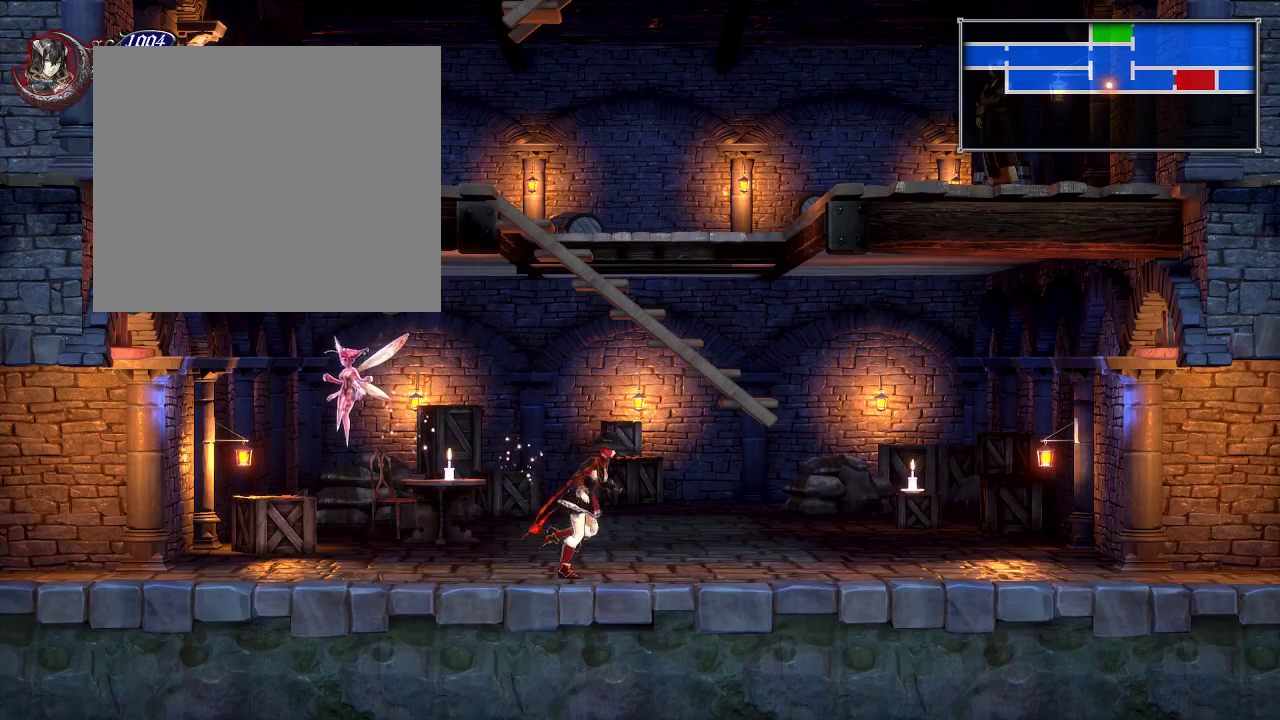
{"dt_ms": 500, "buttons": [], "right_stick": "center", "events": [[117, "DPAD_RIGHT", "up"]]}
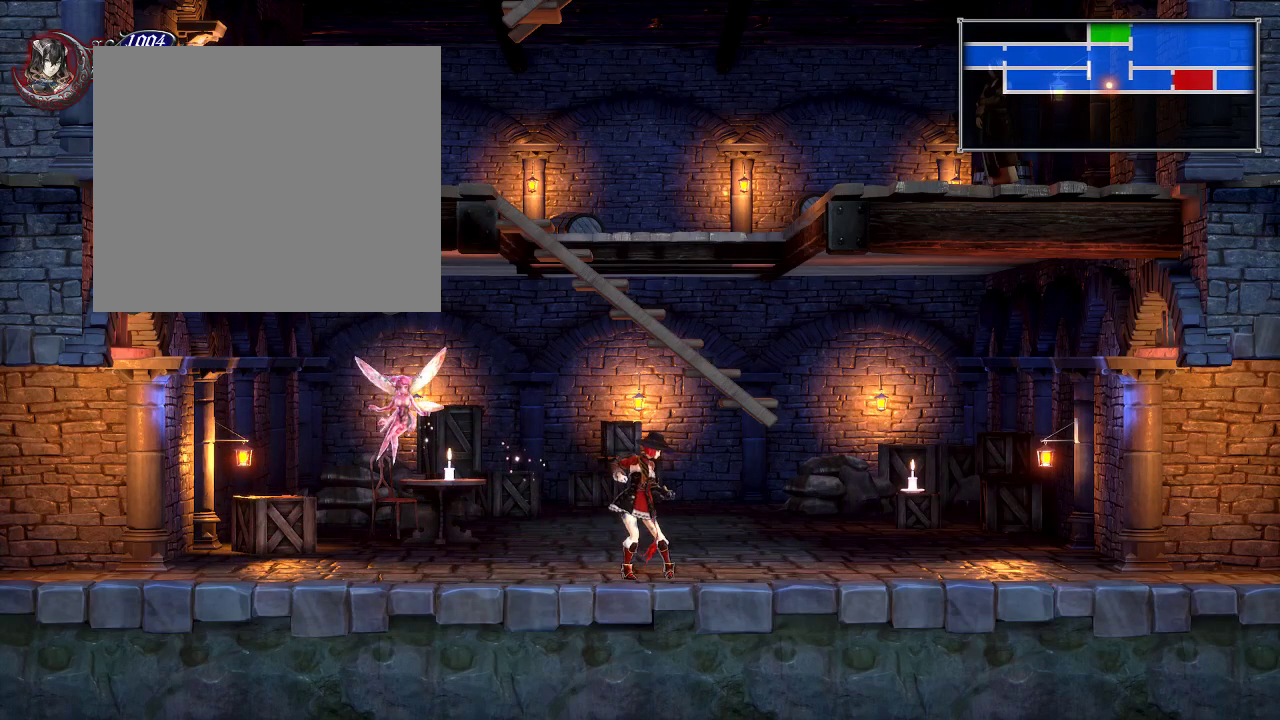
{"dt_ms": 500, "buttons": [], "right_stick": "center", "events": []}
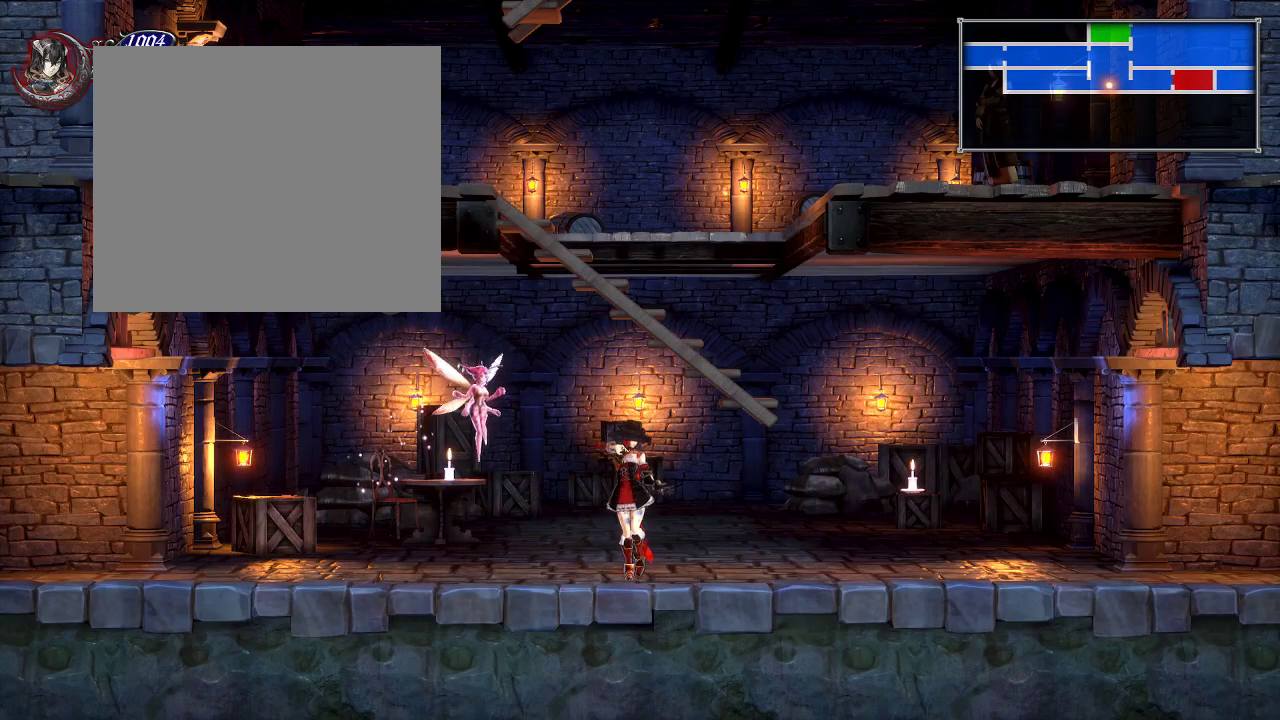
{"dt_ms": 500, "buttons": [], "right_stick": "center", "events": []}
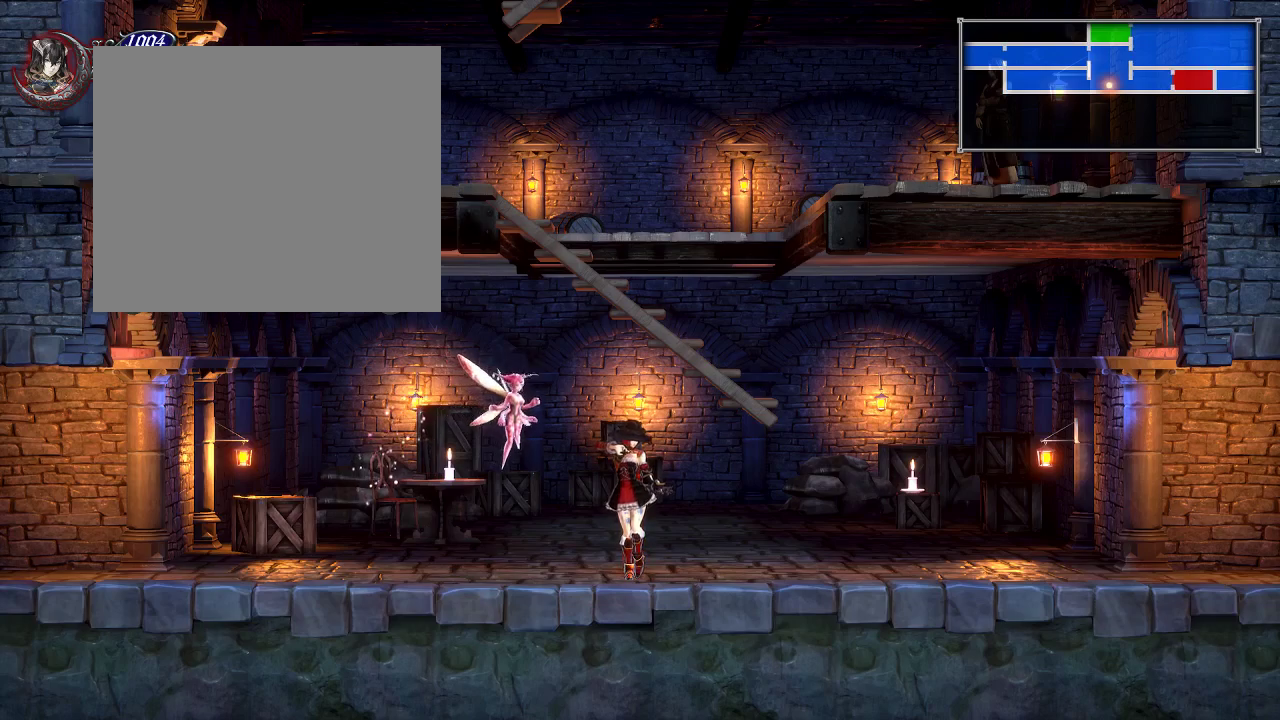
{"dt_ms": 500, "buttons": [], "right_stick": "center", "events": []}
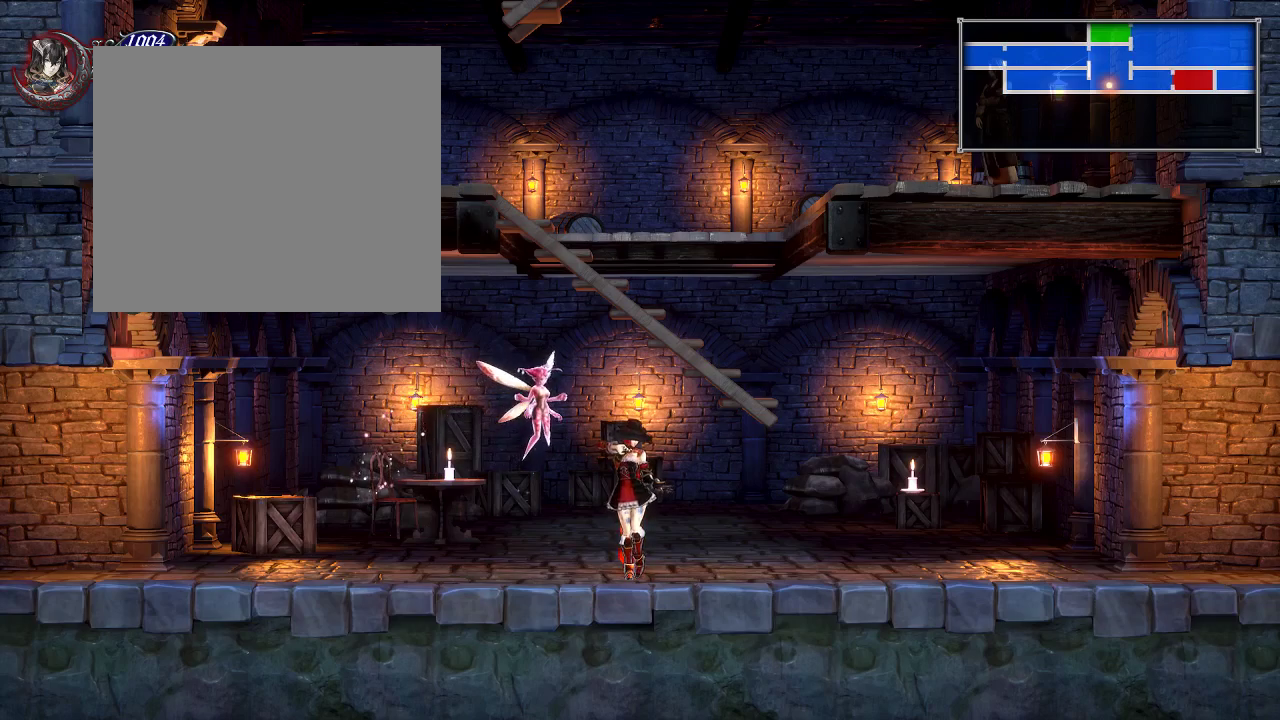
{"dt_ms": 500, "buttons": [], "right_stick": "center", "events": []}
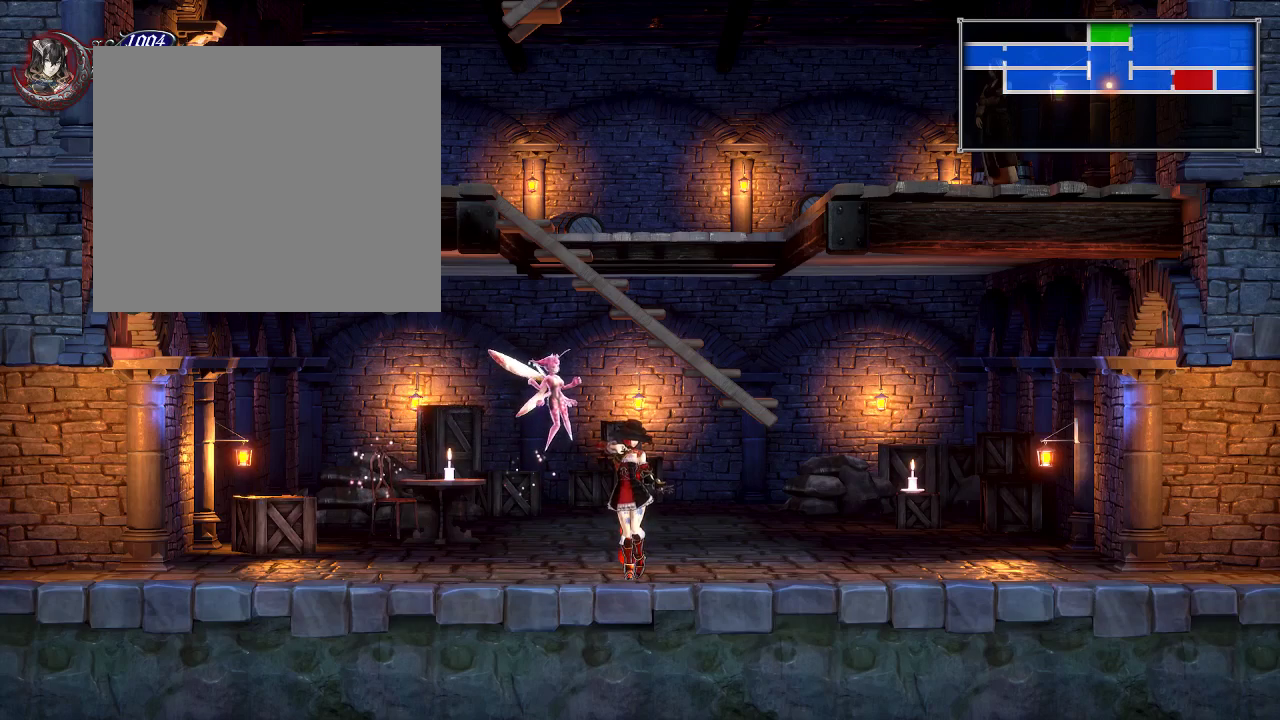
{"dt_ms": 500, "buttons": [], "right_stick": "center", "events": []}
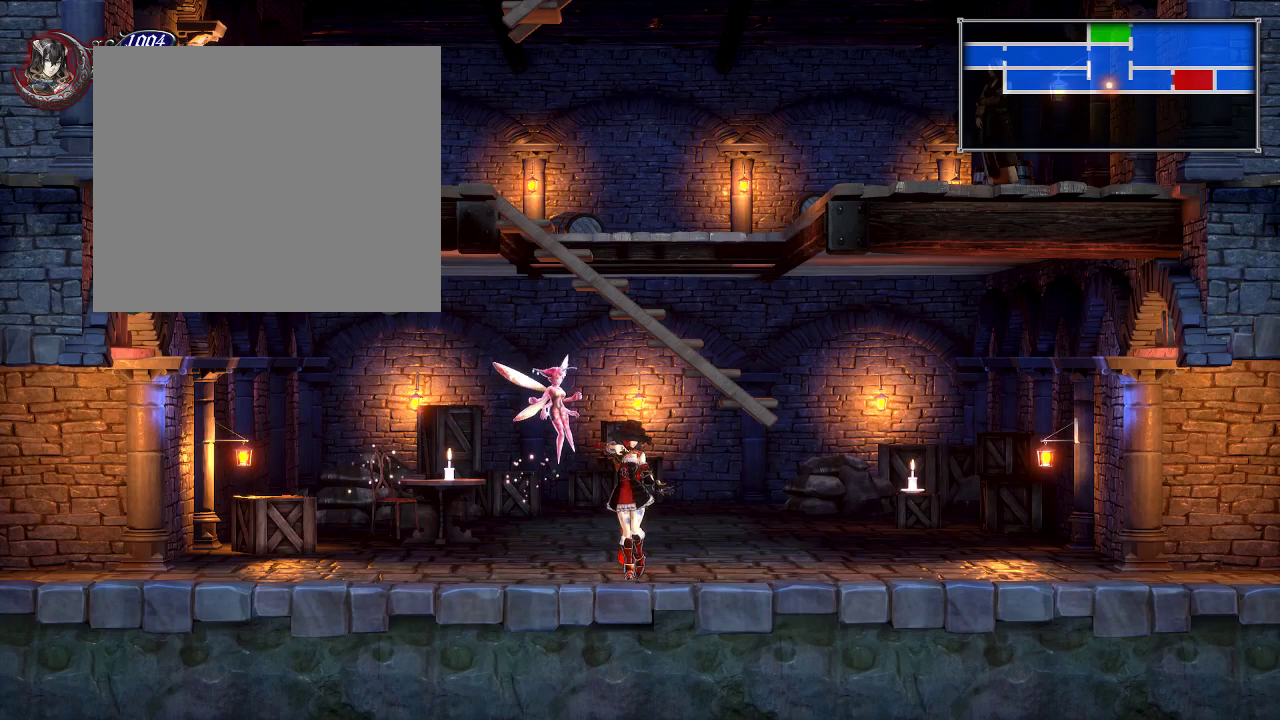
{"dt_ms": 500, "buttons": [], "right_stick": "center", "events": []}
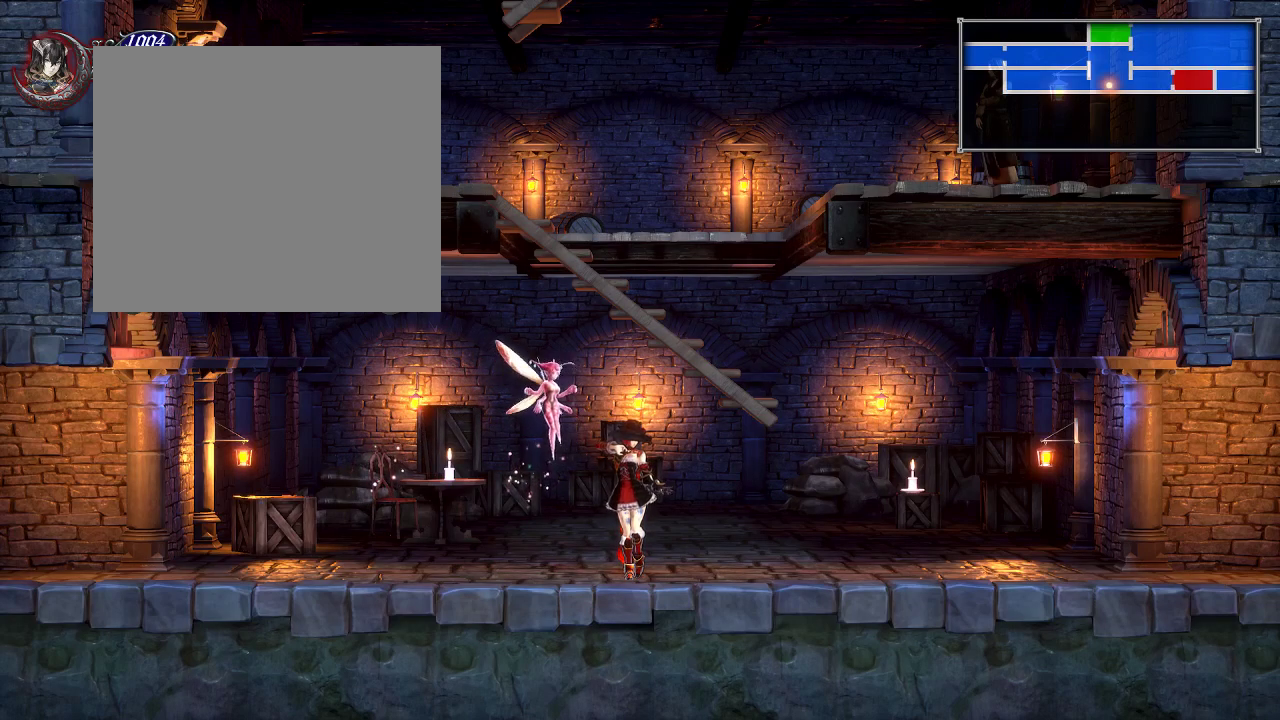
{"dt_ms": 500, "buttons": [], "right_stick": "center", "events": []}
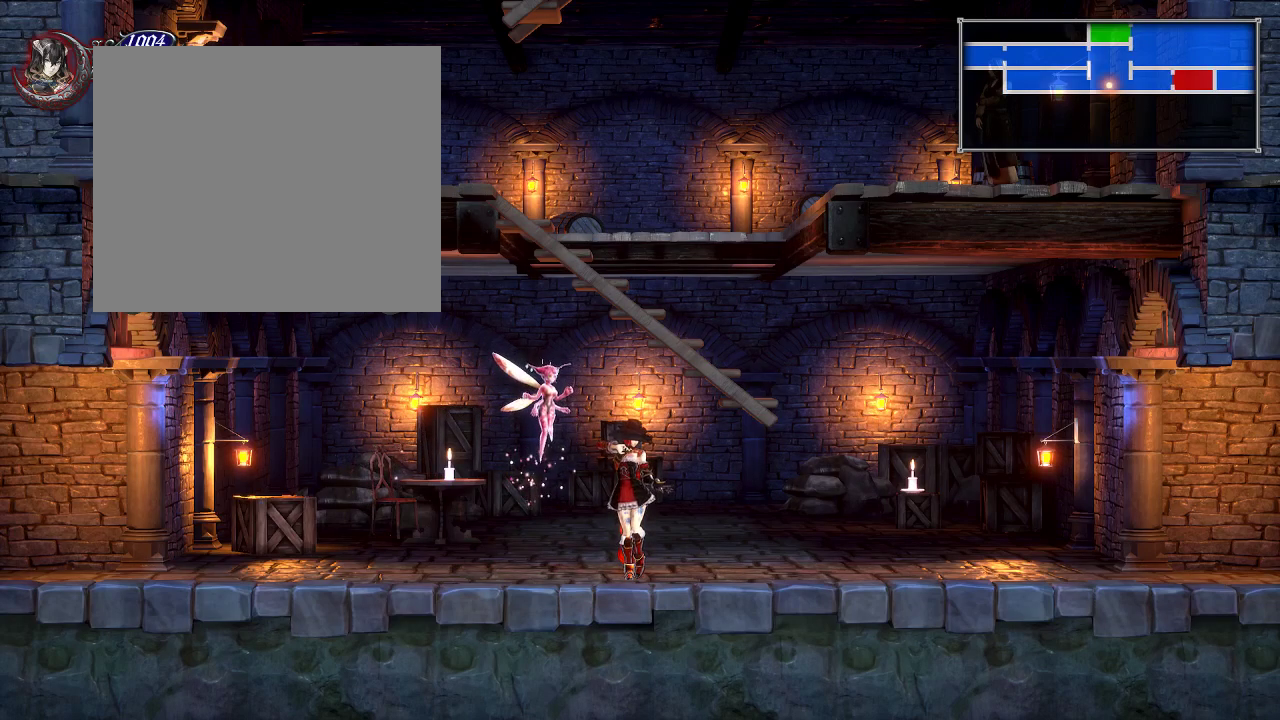
{"dt_ms": 500, "buttons": [], "right_stick": "center", "events": []}
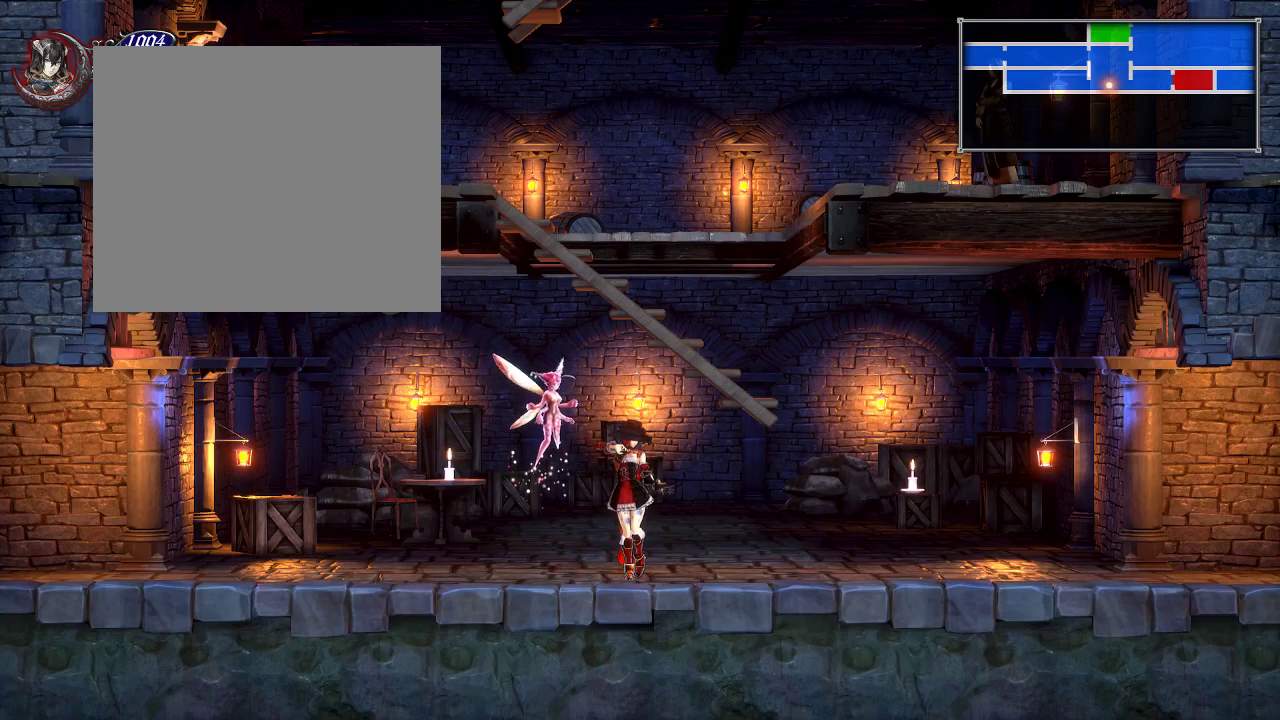
{"dt_ms": 500, "buttons": [], "right_stick": "center", "events": []}
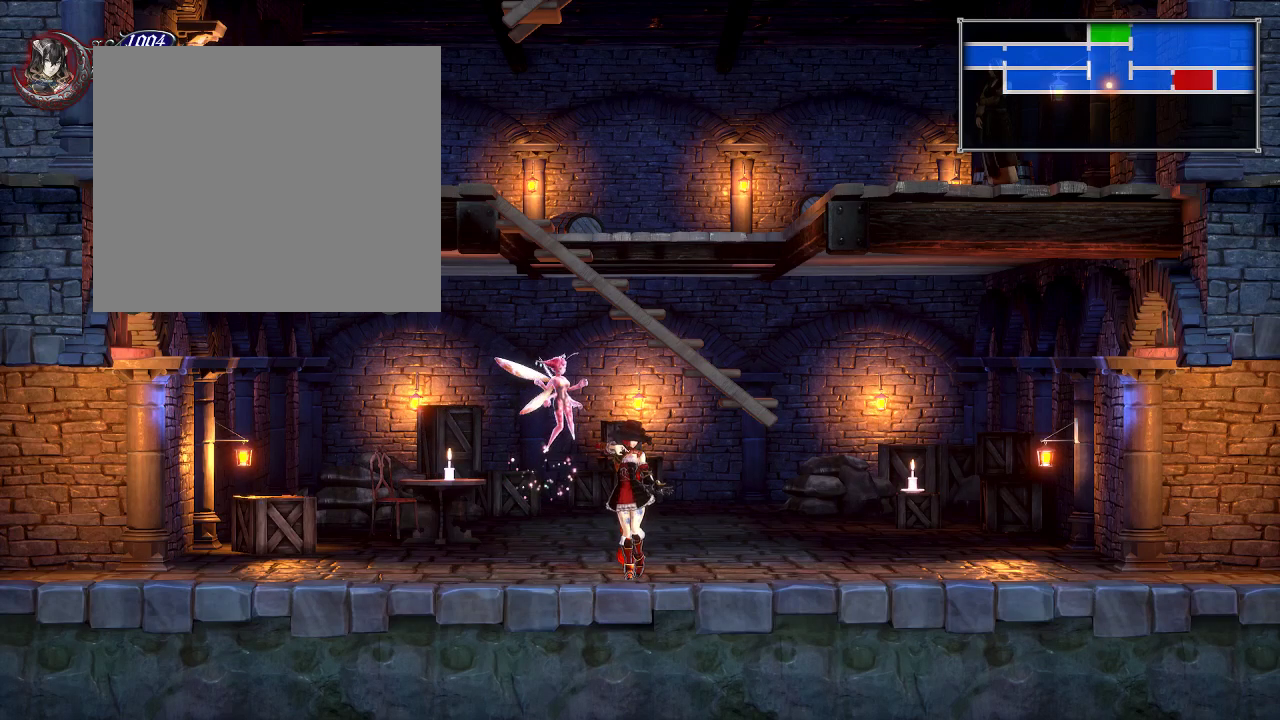
{"dt_ms": 500, "buttons": [], "right_stick": "center", "events": [[317, "DPAD_LEFT", "down"], [500, "DPAD_LEFT", "up"]]}
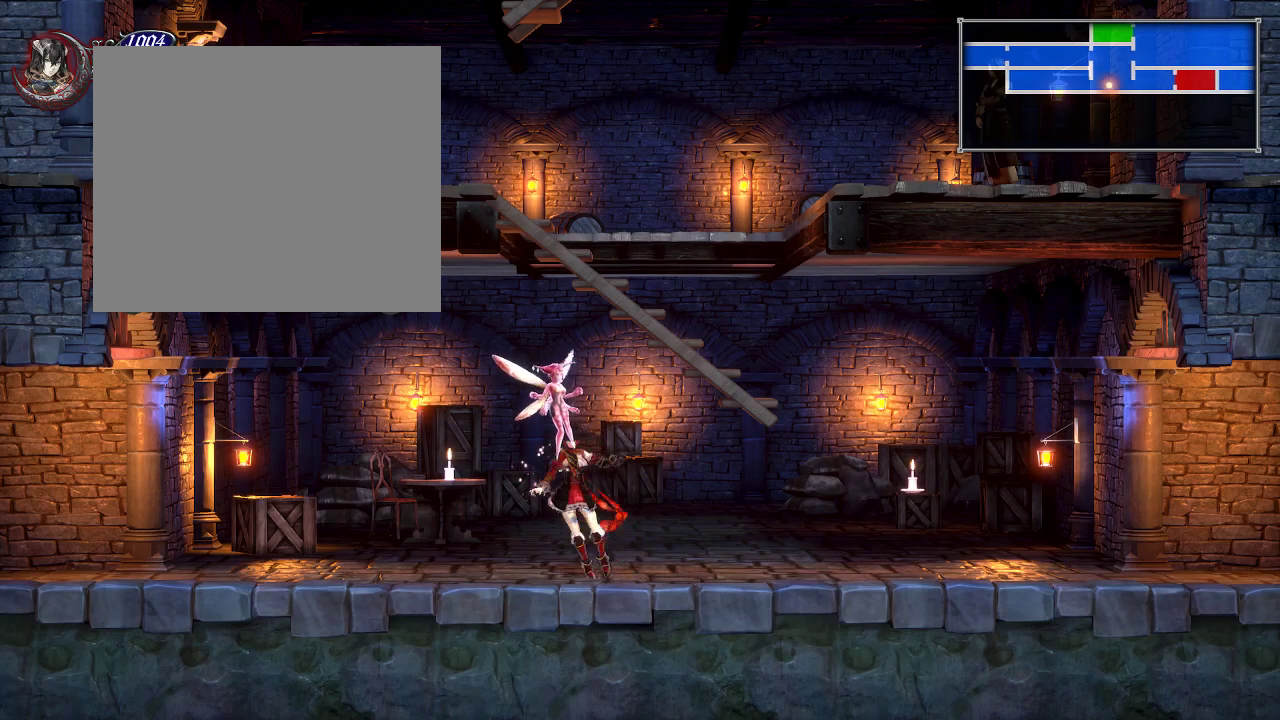
{"dt_ms": 500, "buttons": [], "right_stick": "up-right", "events": [[17, "DPAD_RIGHT", "down"], [183, "DPAD_RIGHT", "up"], [333, "right_stick", "up-right"]]}
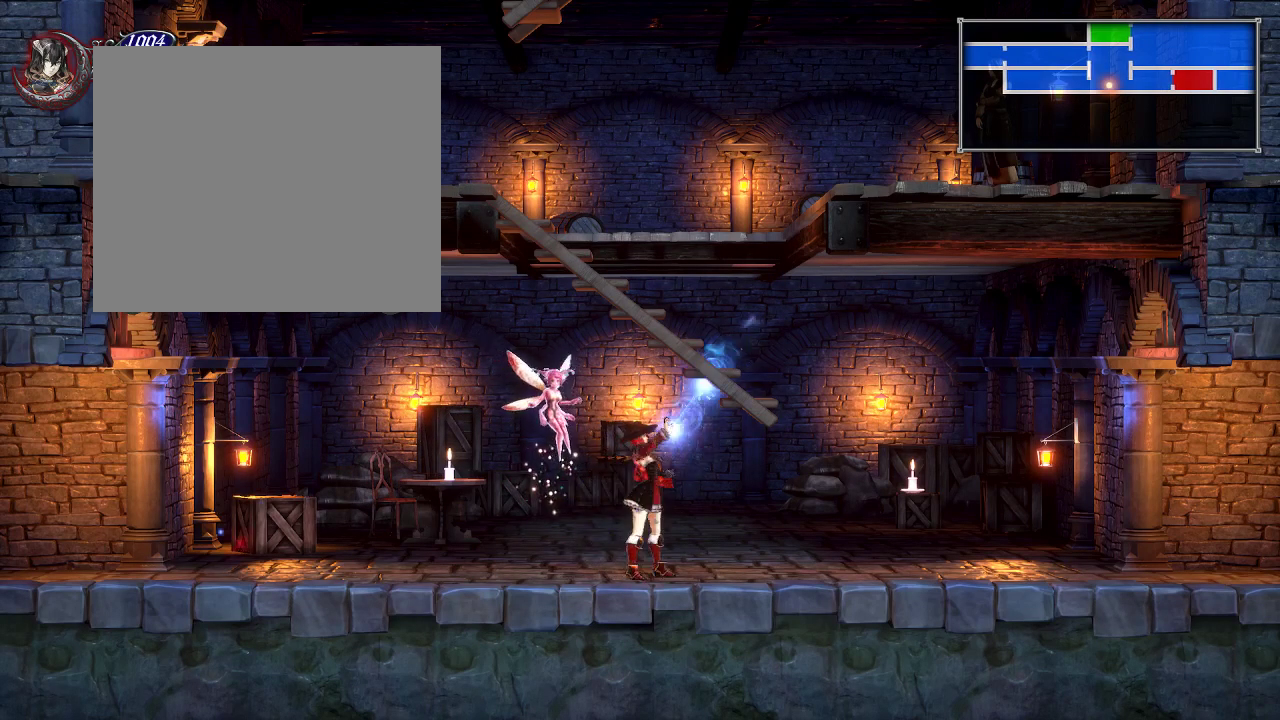
{"dt_ms": 600, "buttons": [], "right_stick": "up", "events": [[117, "right_stick", "up"]]}
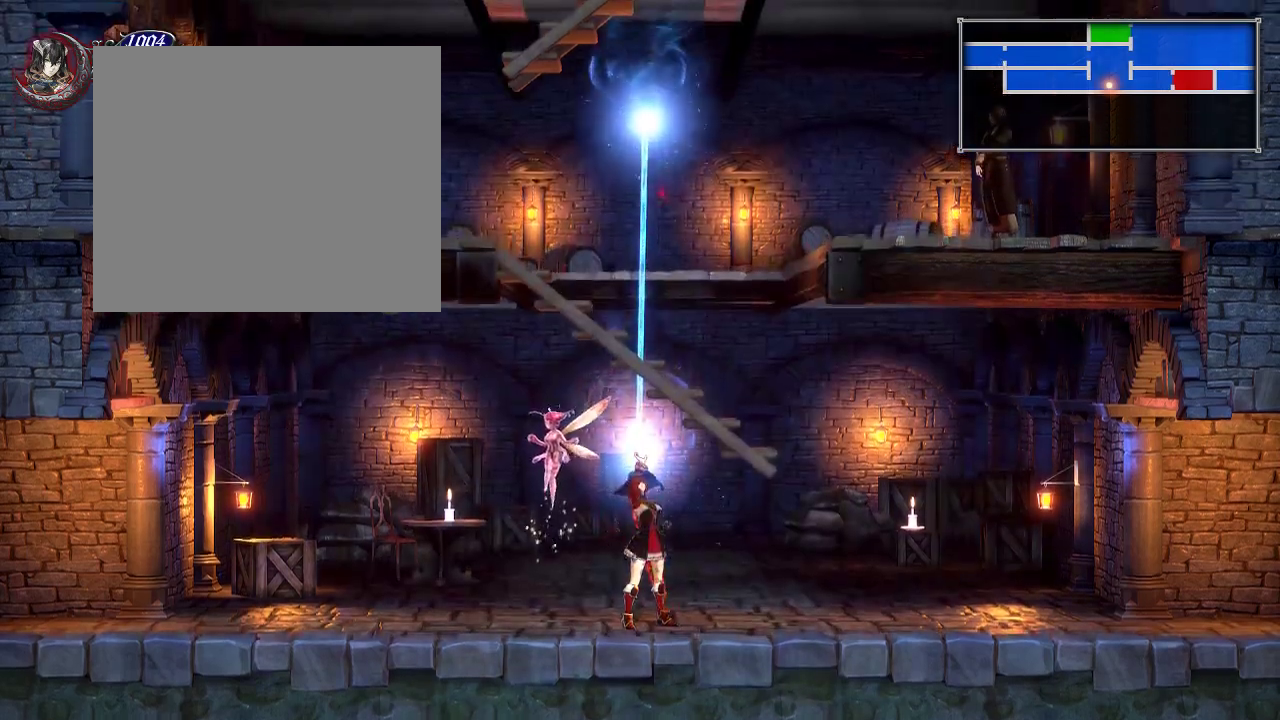
{"dt_ms": 500, "buttons": [], "right_stick": "up", "events": []}
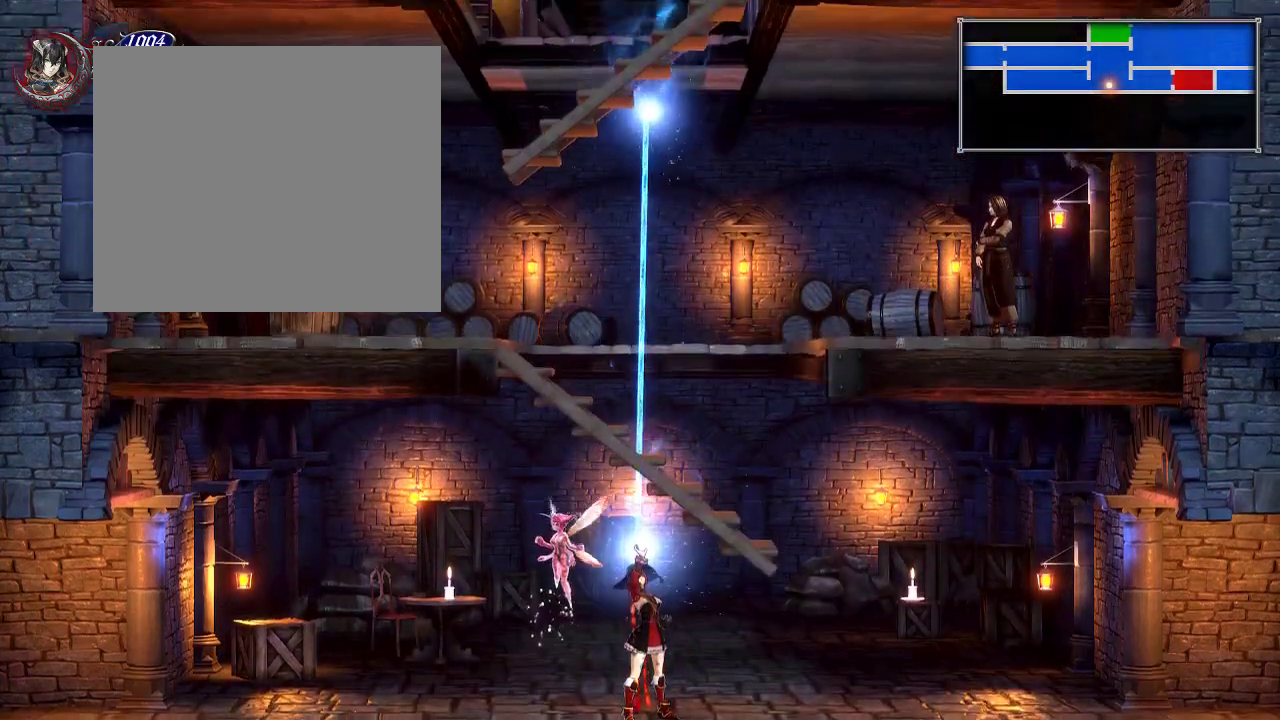
{"dt_ms": 400, "buttons": [], "right_stick": "up", "events": [[183, "R2", "down"], [317, "R2", "up"]]}